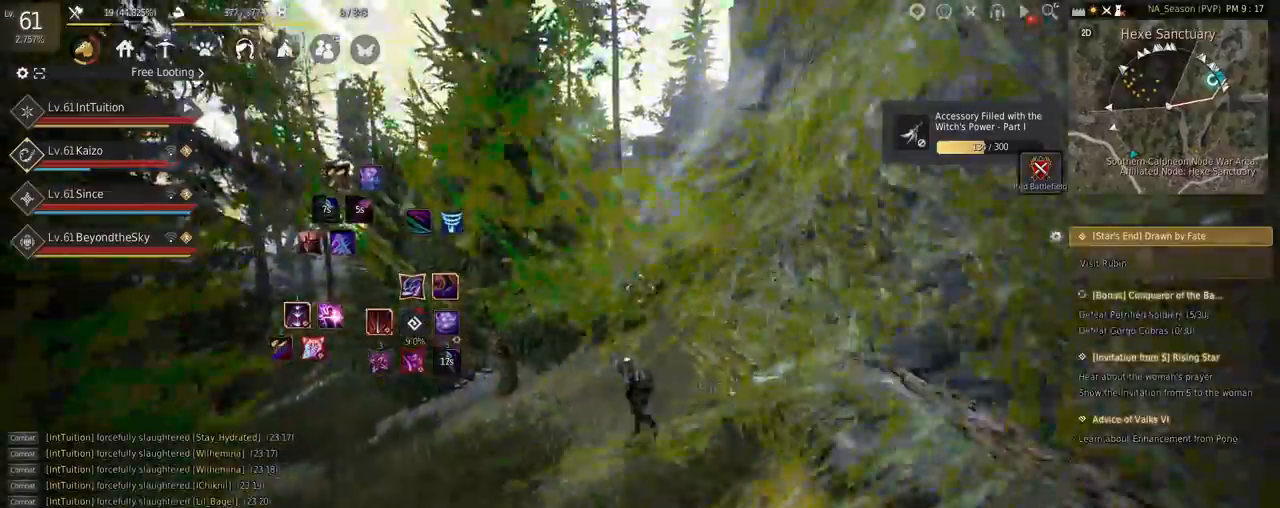
Gameplay with keyboard and mouse; each line is a JSON object with the keys and mouse buttons held at the frame after it. "events" lists presses ("down") and releases ("up") of "a", "d", "e", "f", "q", "r", "s", "shift", "space", "tab", "w" and "mouse_left" between this image and that frame as [ms after this image, input, new state], when the widget could be followed in between. "mouse_left" = the "left" button of the "mouse" list. No other keys are recorded. Mouse movement is not recorded.
{"keys": ["w"], "mouse": [], "events": [[167, "f", "down"], [317, "f", "up"]]}
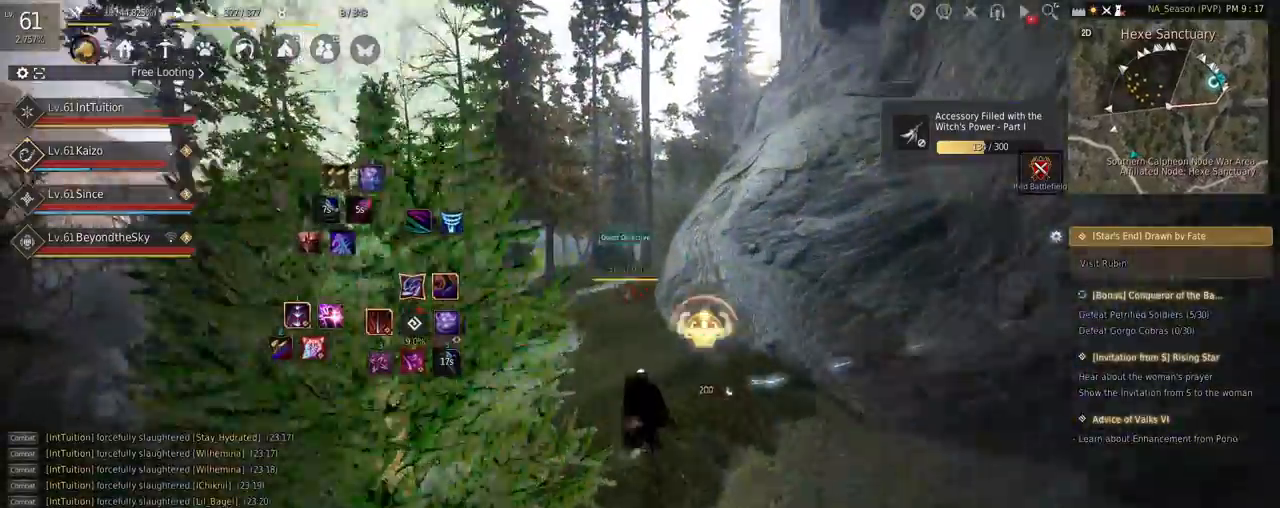
{"keys": ["w"], "mouse": [], "events": []}
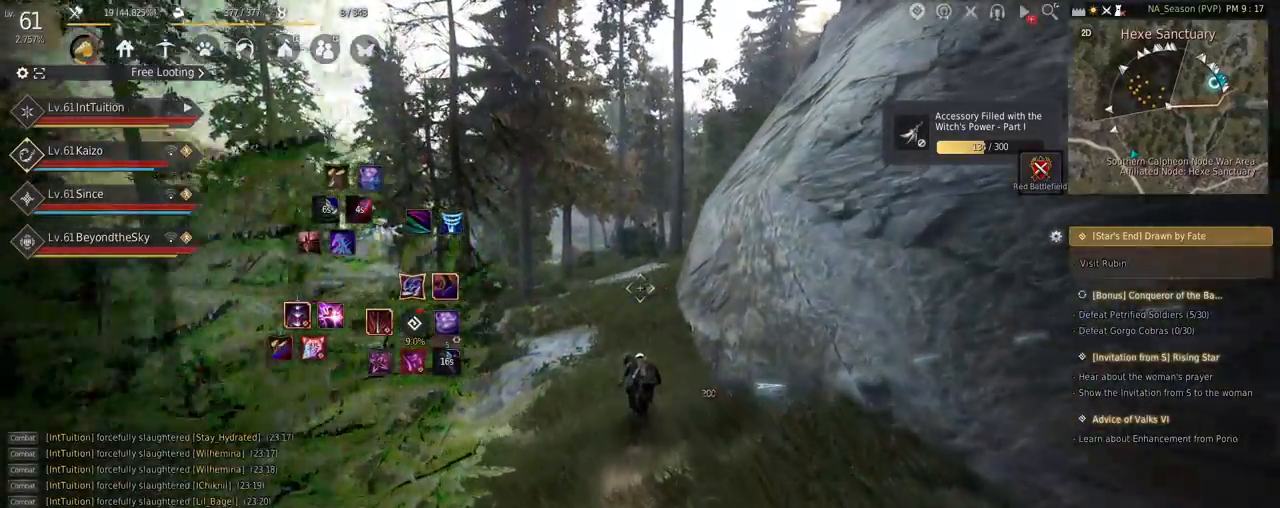
{"keys": ["a", "w"], "mouse": [], "events": [[100, "a", "down"], [217, "f", "down"], [434, "f", "up"]]}
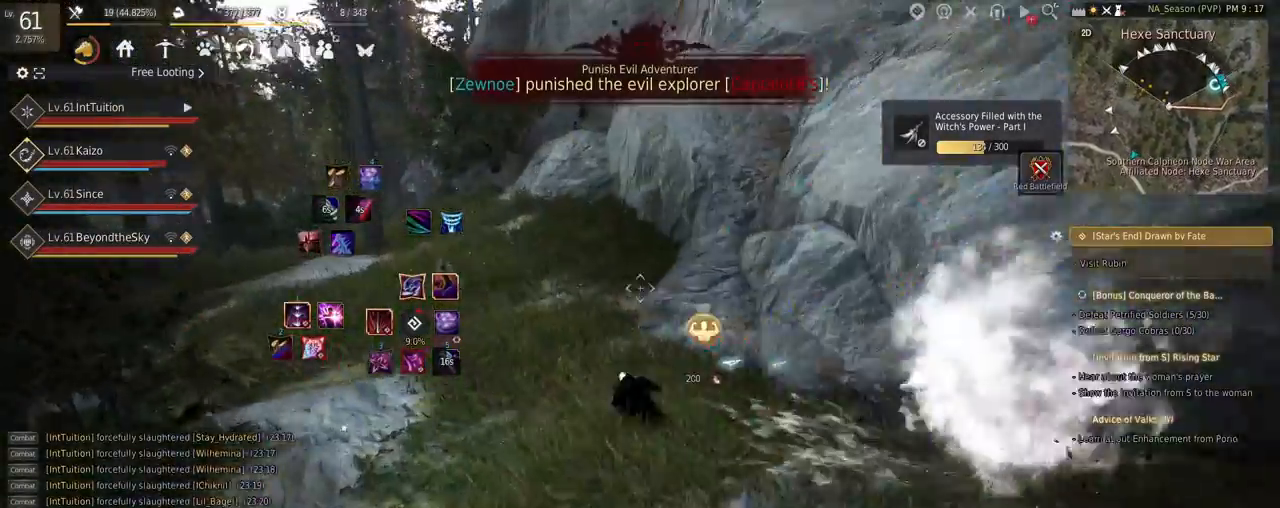
{"keys": ["a", "w"], "mouse": [], "events": []}
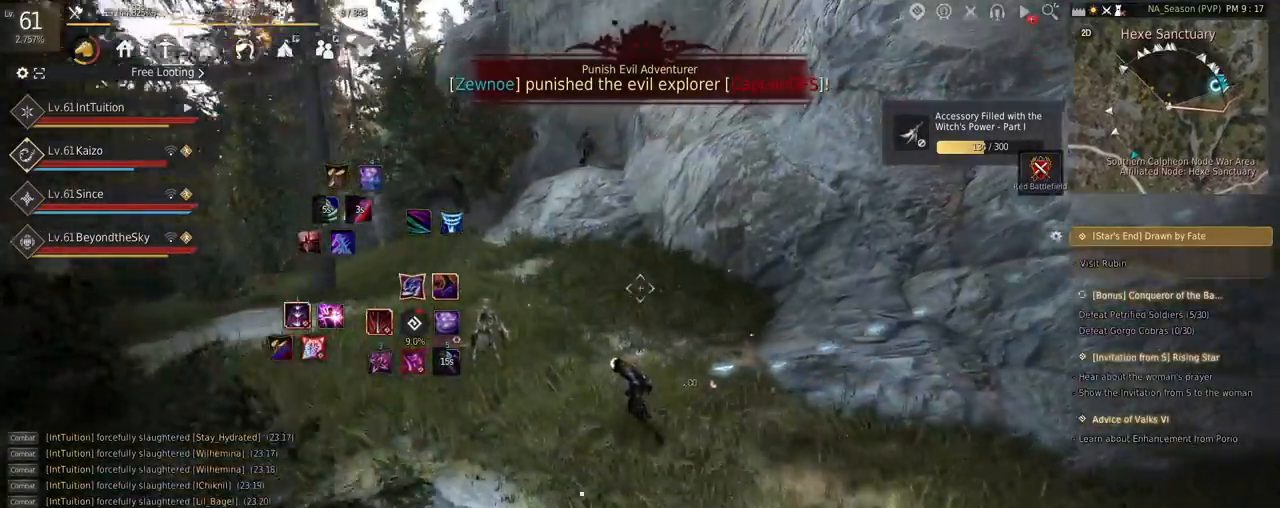
{"keys": ["w"], "mouse": [], "events": [[150, "a", "up"]]}
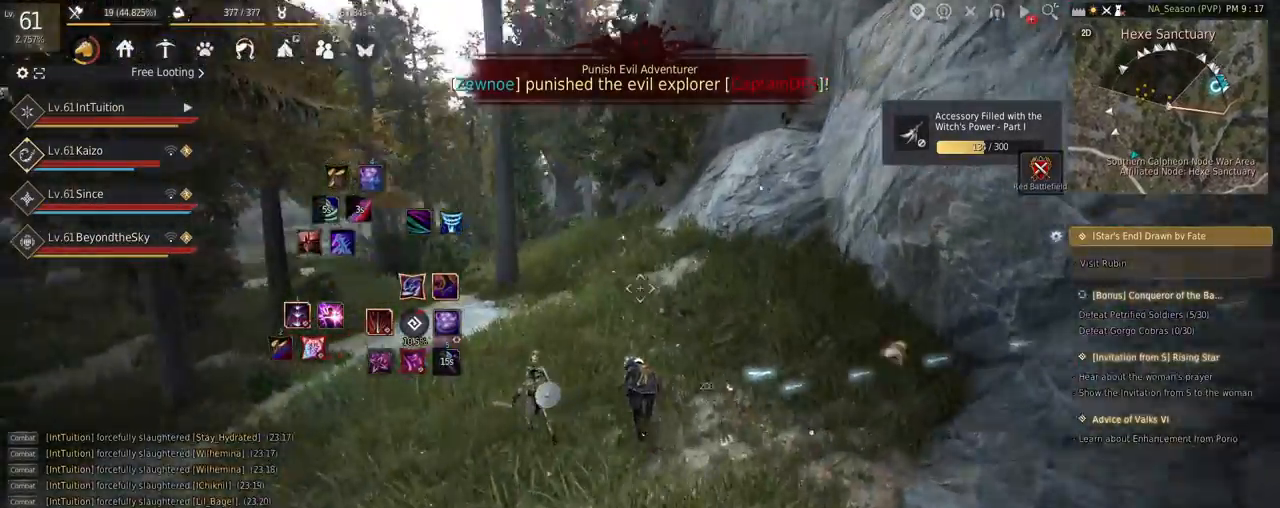
{"keys": ["w"], "mouse": [], "events": [[100, "f", "down"], [234, "f", "up"]]}
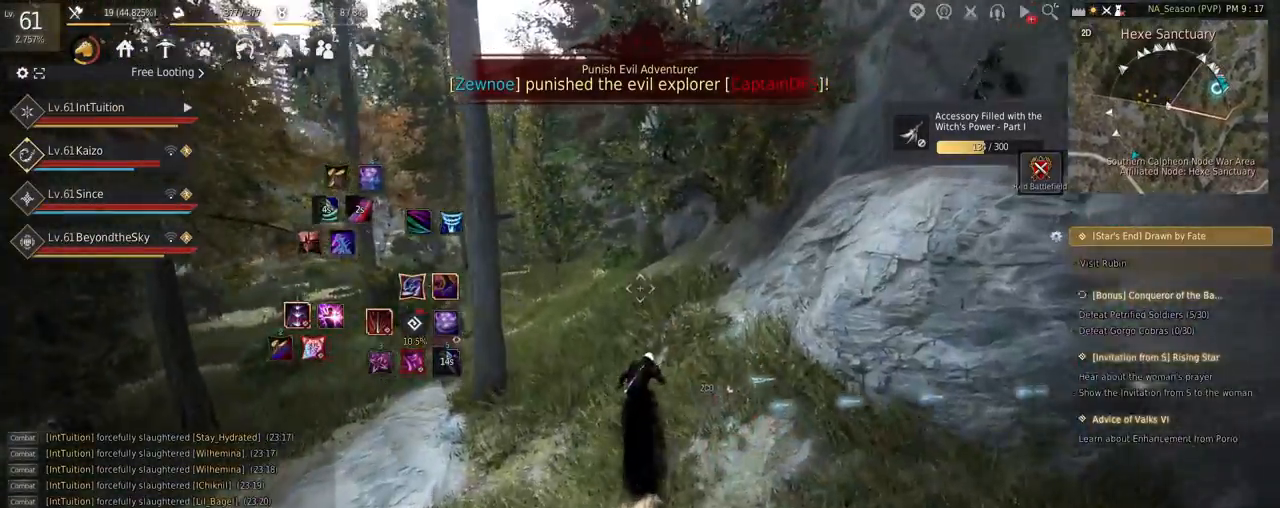
{"keys": ["w"], "mouse": [], "events": []}
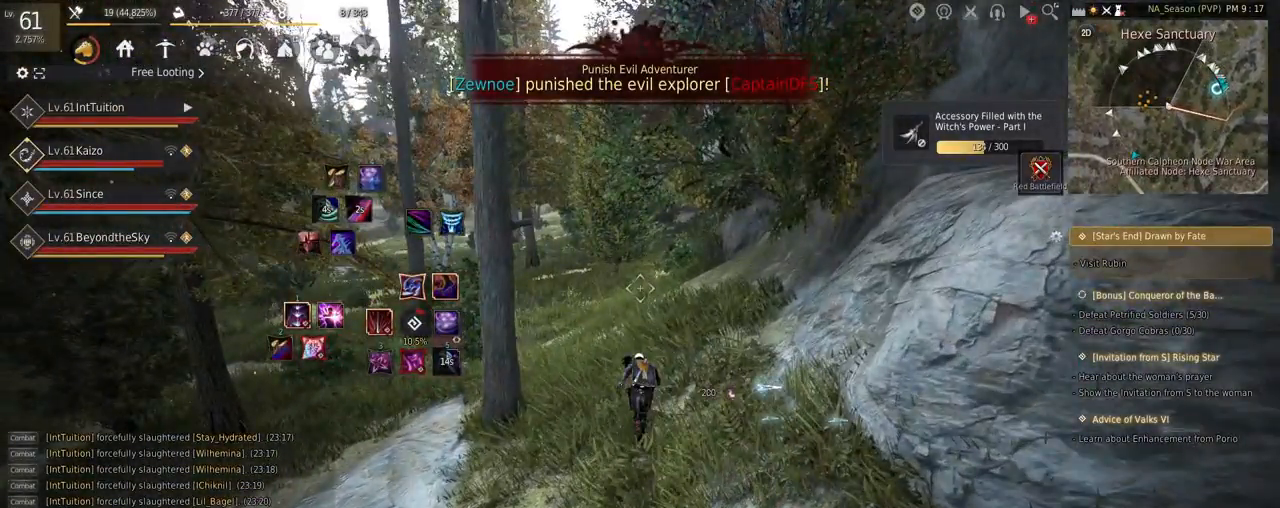
{"keys": ["w"], "mouse": [], "events": []}
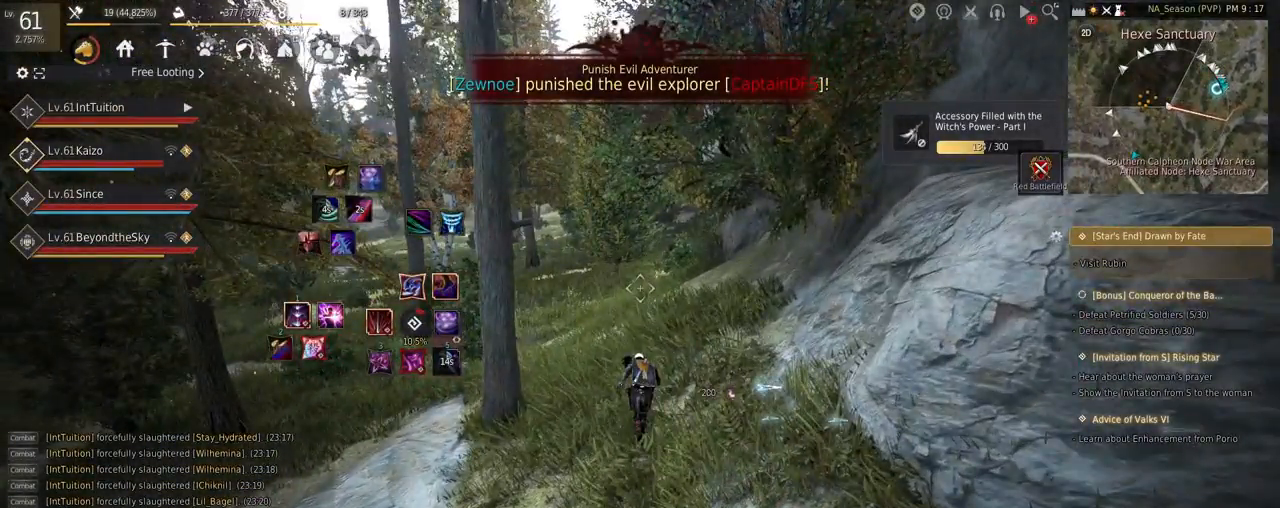
{"keys": ["a", "w"], "mouse": [], "events": [[467, "a", "down"]]}
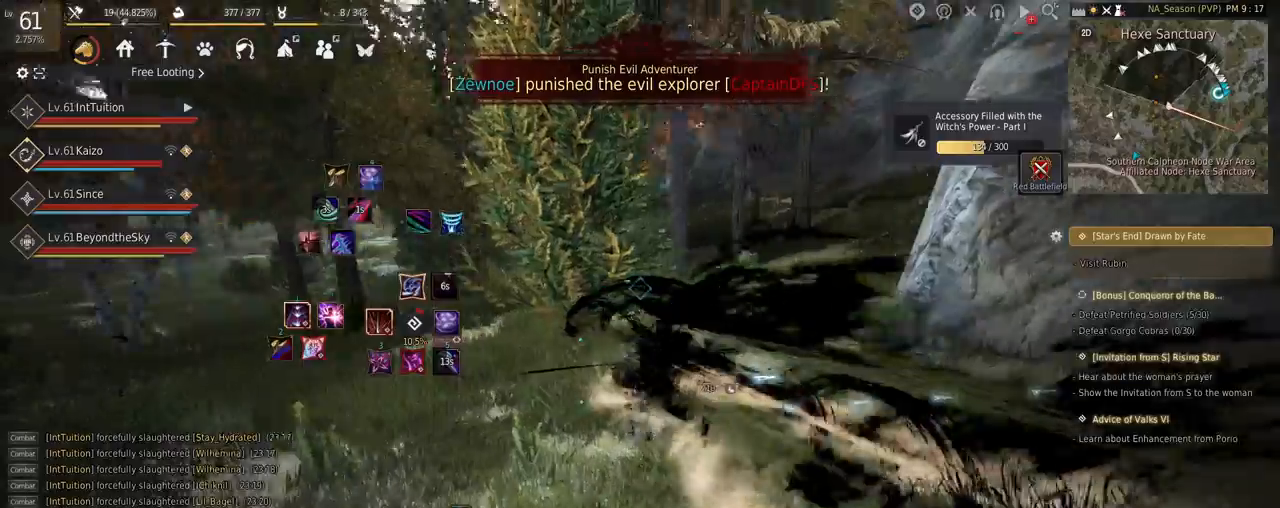
{"keys": ["a", "w"], "mouse": [], "events": [[300, "mouse_left", "down"], [417, "mouse_left", "up"]]}
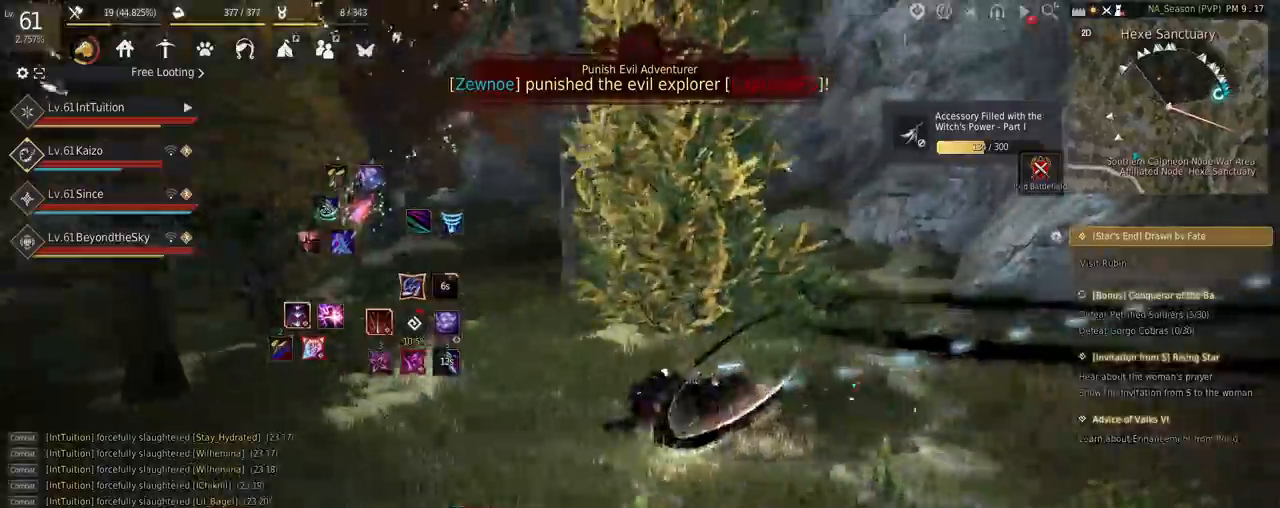
{"keys": ["a", "w"], "mouse": [], "events": [[50, "f", "down"], [234, "f", "up"]]}
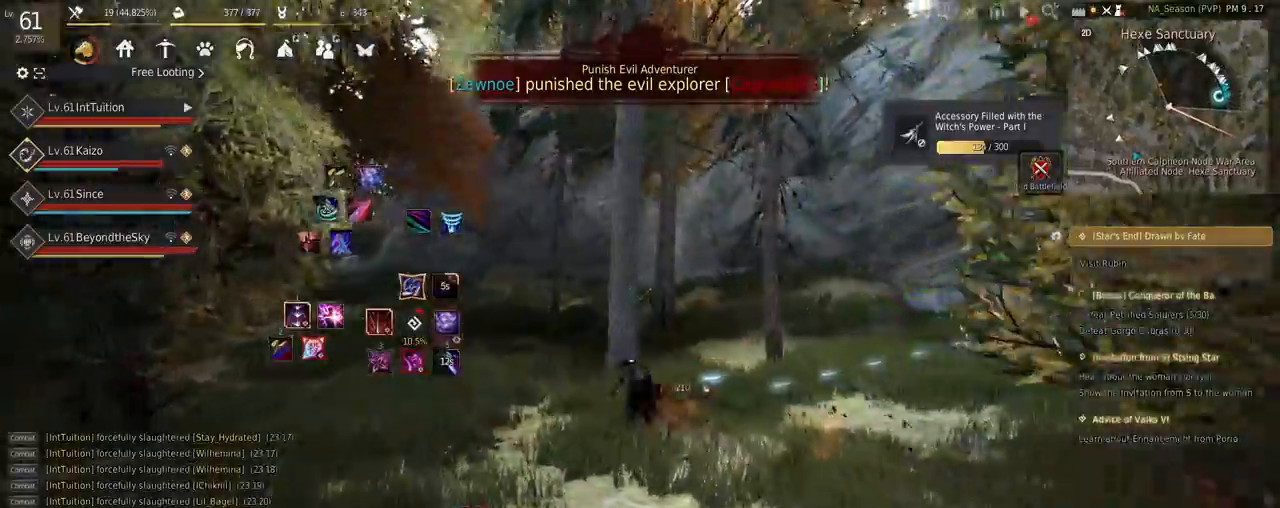
{"keys": ["a", "w"], "mouse": [], "events": []}
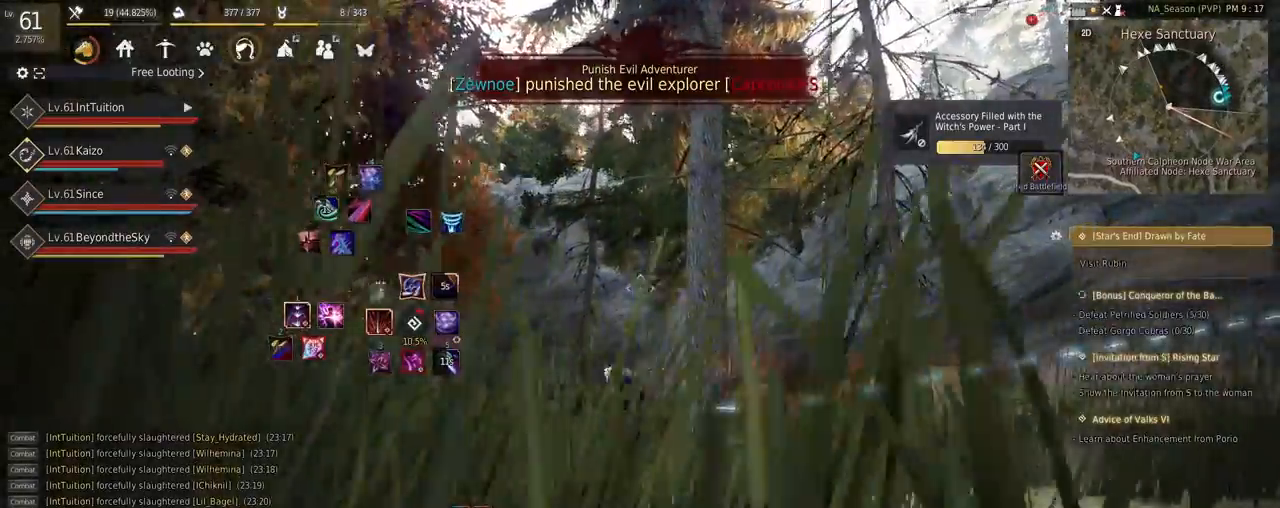
{"keys": ["a", "w"], "mouse": [], "events": []}
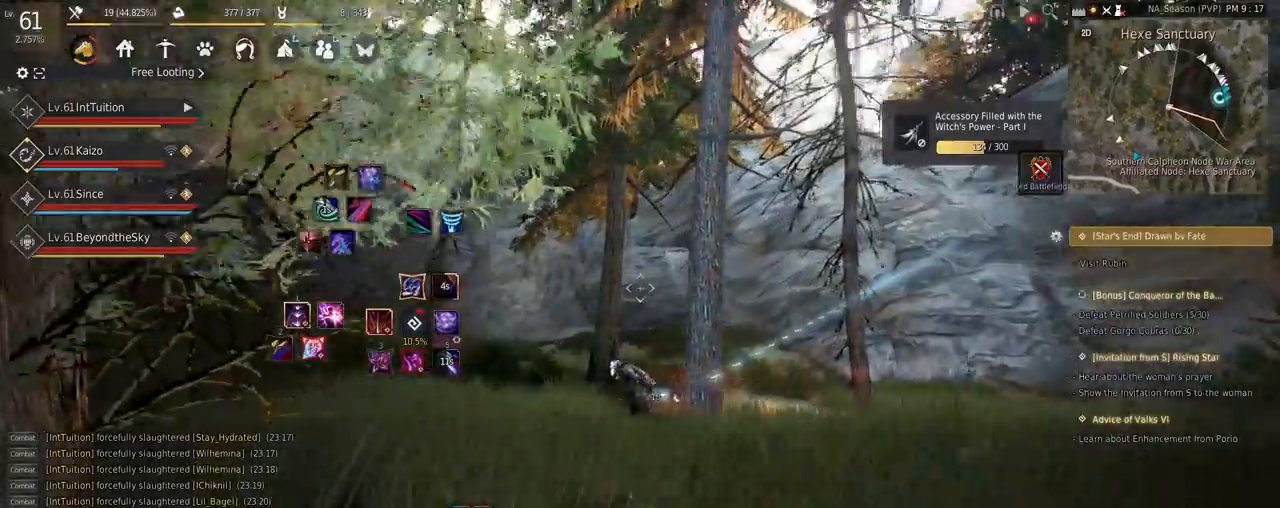
{"keys": ["a", "w"], "mouse": [], "events": []}
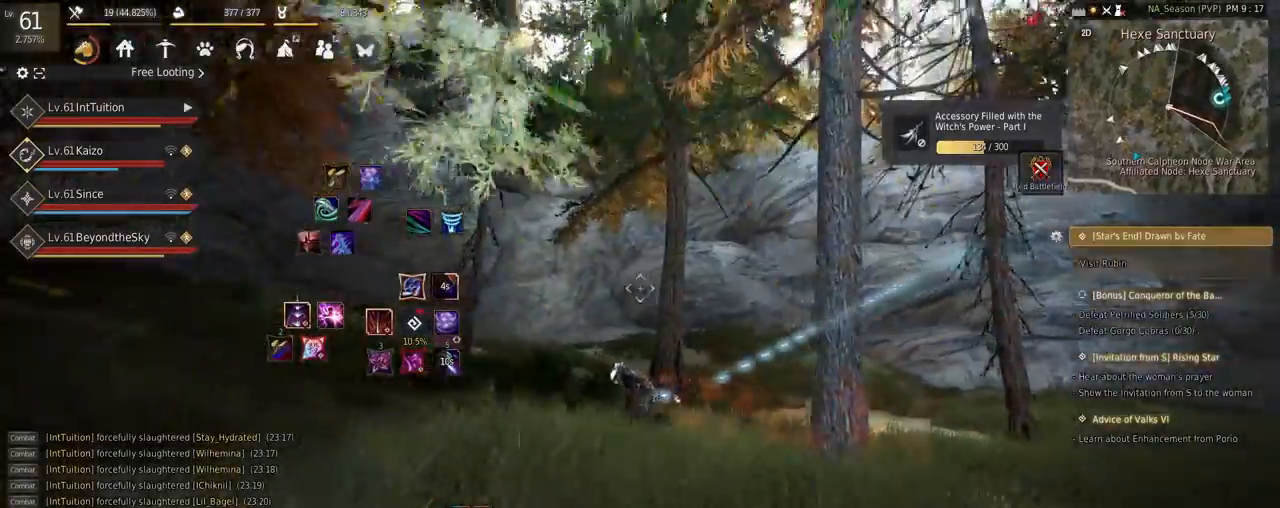
{"keys": ["w"], "mouse": [], "events": [[250, "f", "down"], [400, "f", "up"], [417, "a", "up"]]}
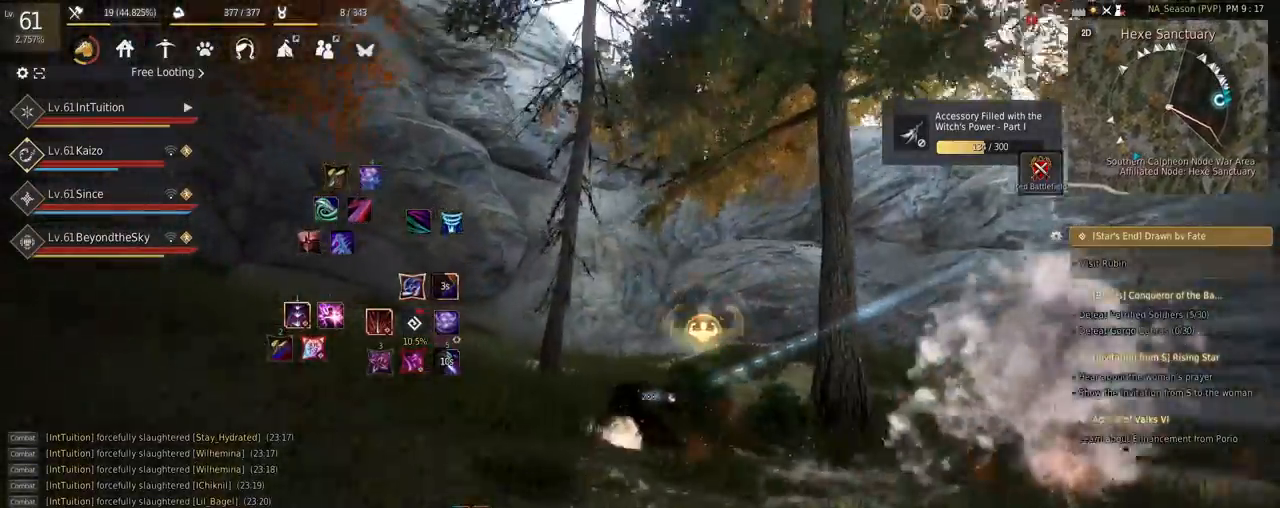
{"keys": ["w"], "mouse": [], "events": []}
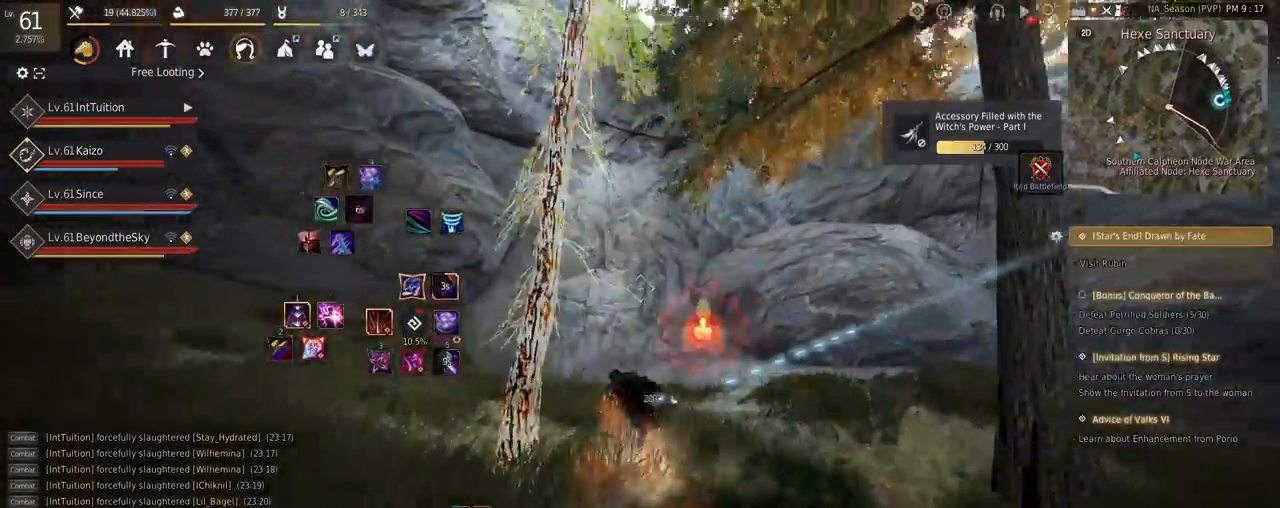
{"keys": ["w"], "mouse": [], "events": [[84, "a", "down"], [367, "a", "up"]]}
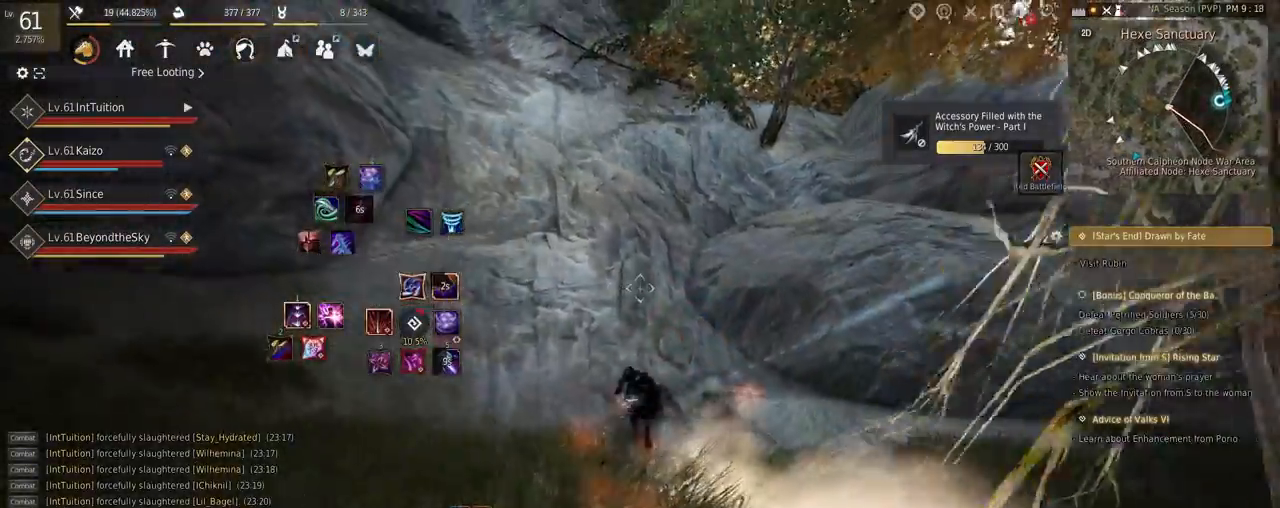
{"keys": ["a", "r", "w"], "mouse": [], "events": [[84, "a", "down"], [100, "f", "down"], [250, "f", "up"], [384, "r", "down"]]}
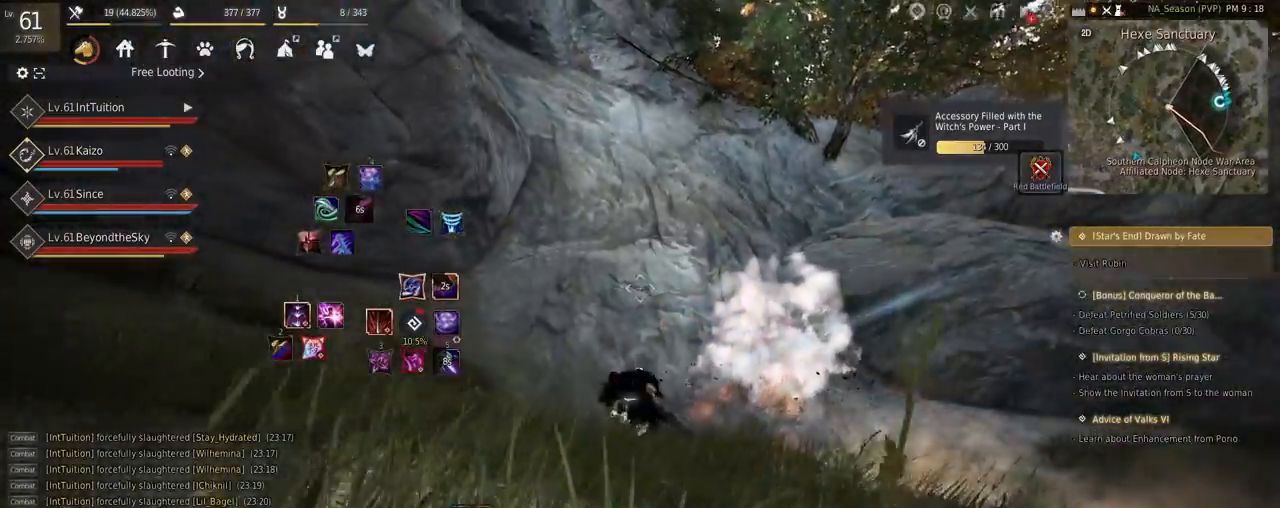
{"keys": ["r", "w"], "mouse": [], "events": [[34, "a", "up"]]}
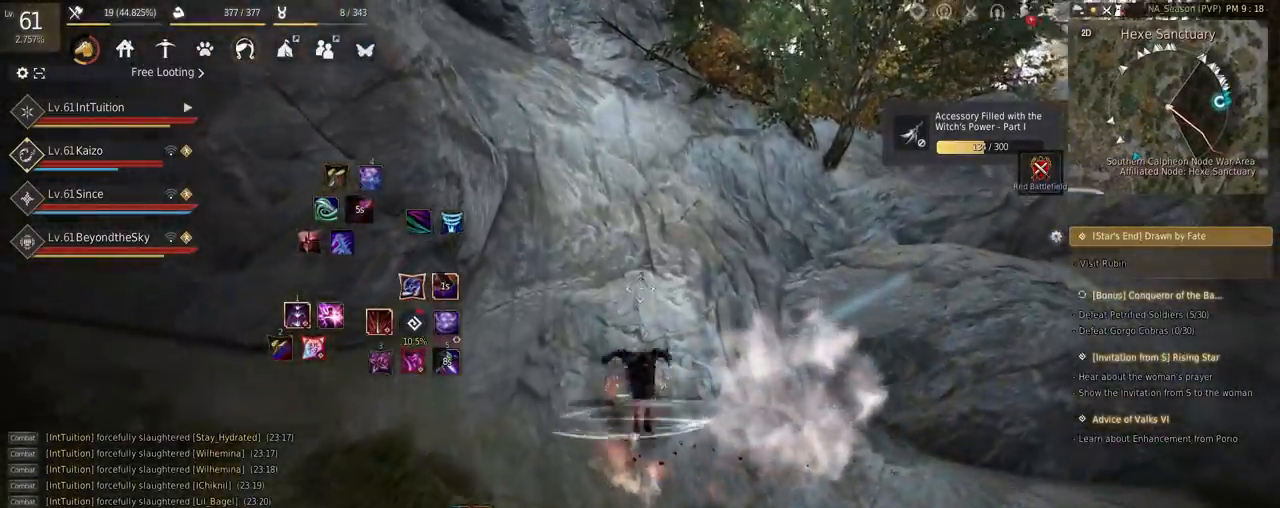
{"keys": ["f", "w"], "mouse": [], "events": [[317, "r", "up"], [500, "f", "down"]]}
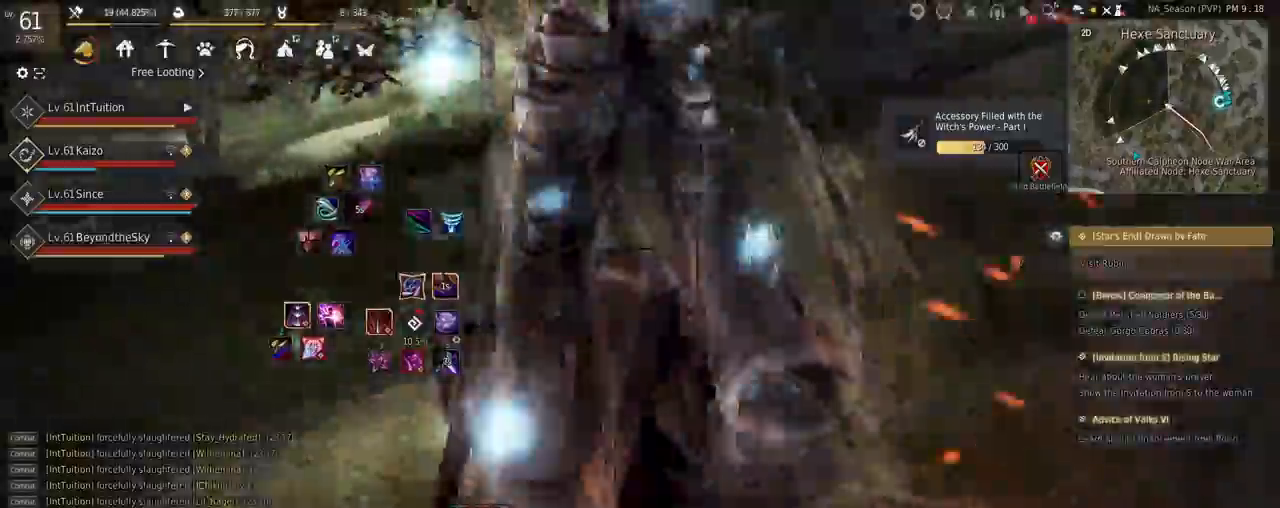
{"keys": ["a", "w"], "mouse": [], "events": [[134, "f", "up"], [467, "a", "down"]]}
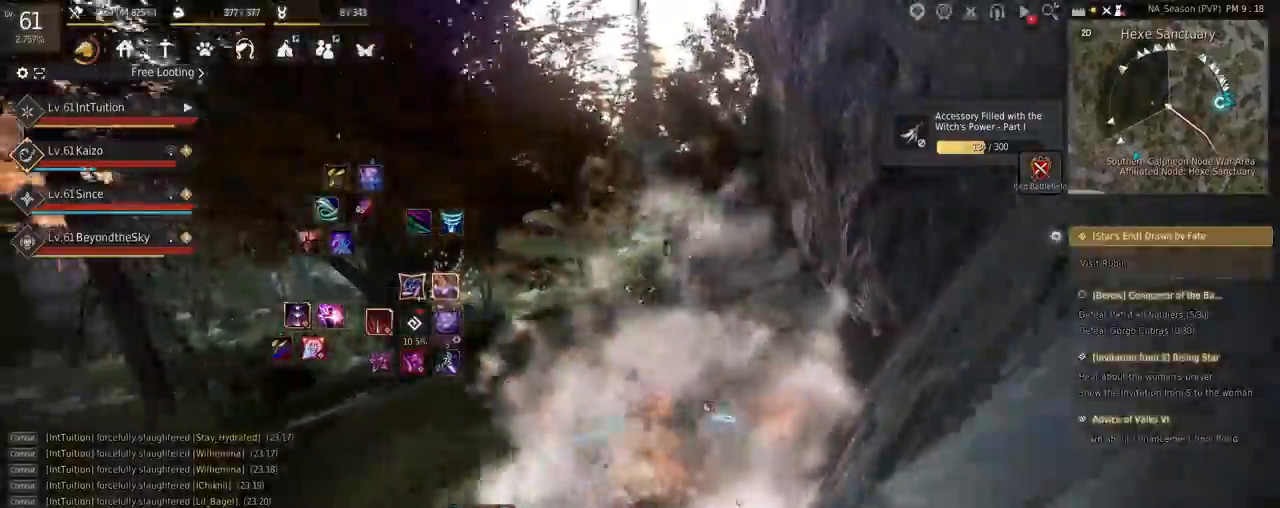
{"keys": ["a", "w"], "mouse": ["left"], "events": [[434, "mouse_left", "down"]]}
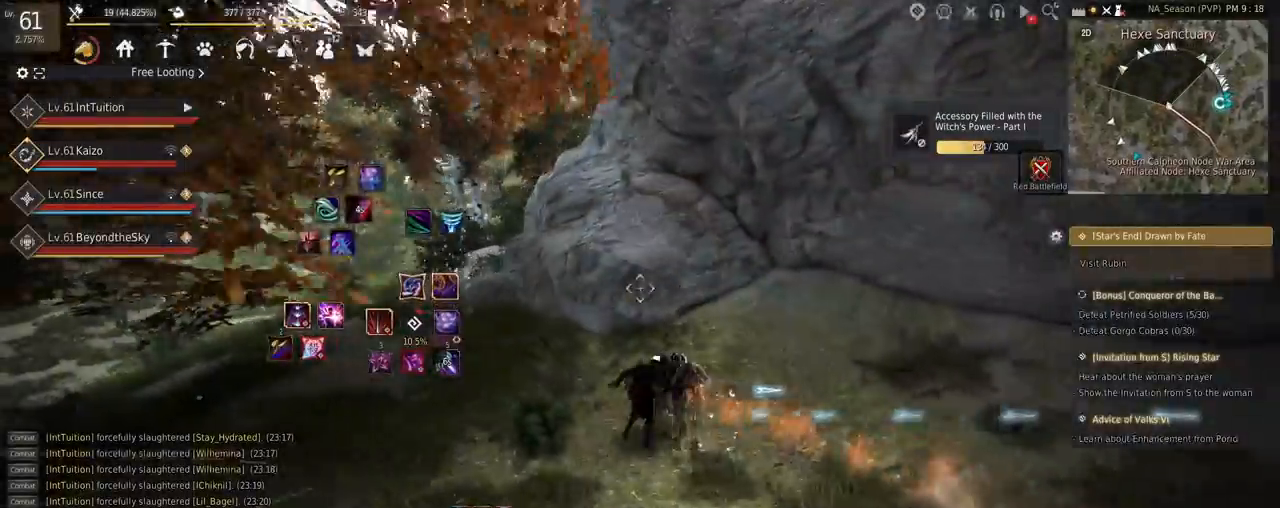
{"keys": ["a", "w"], "mouse": [], "events": [[234, "mouse_left", "up"]]}
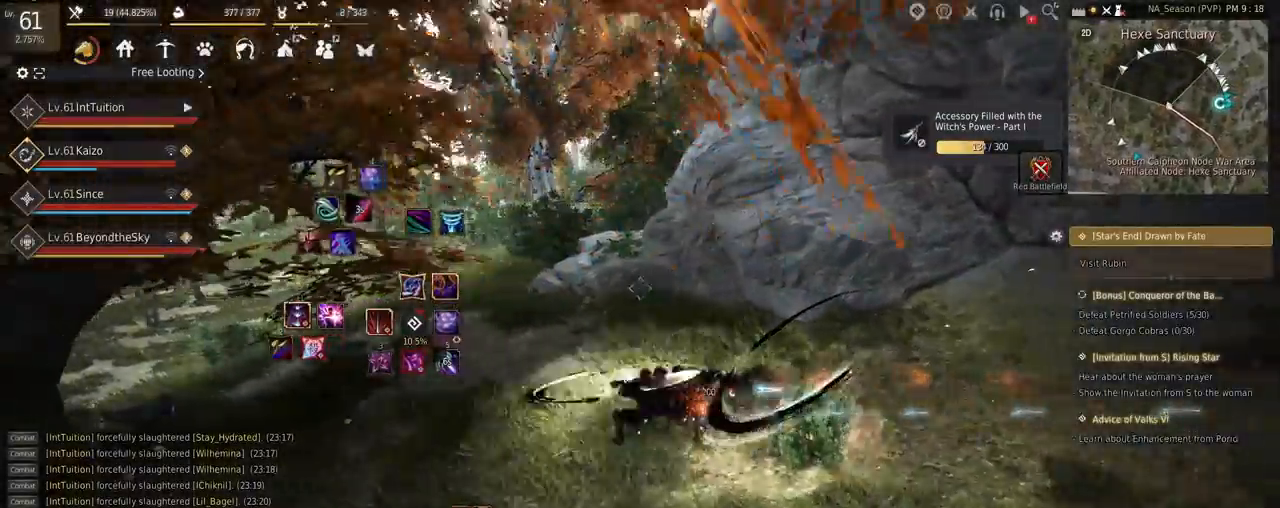
{"keys": ["a", "w"], "mouse": [], "events": [[17, "f", "down"], [184, "f", "up"]]}
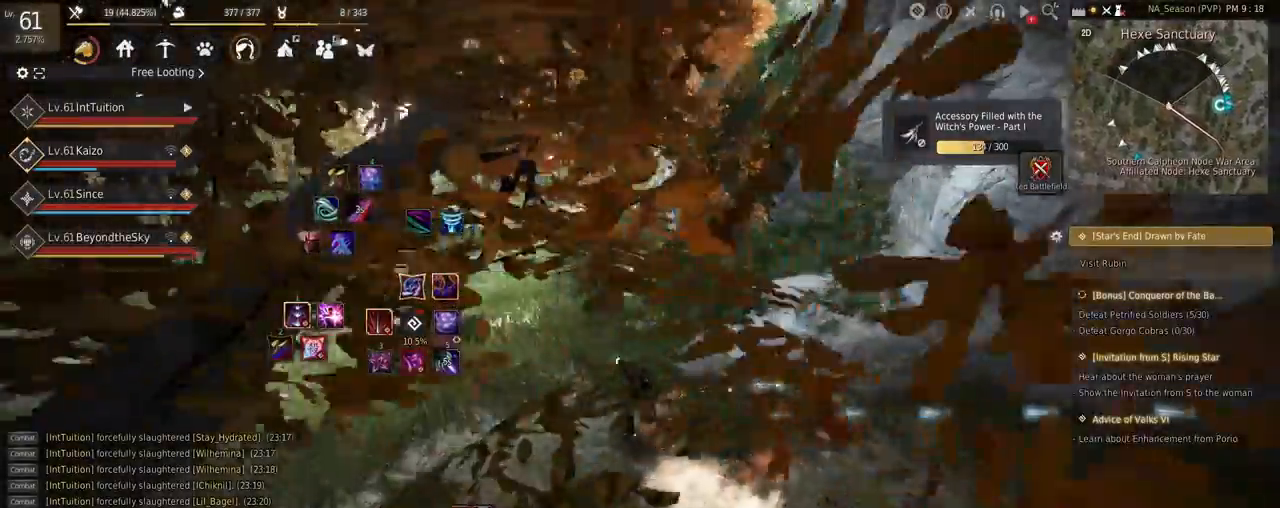
{"keys": ["a", "w"], "mouse": [], "events": []}
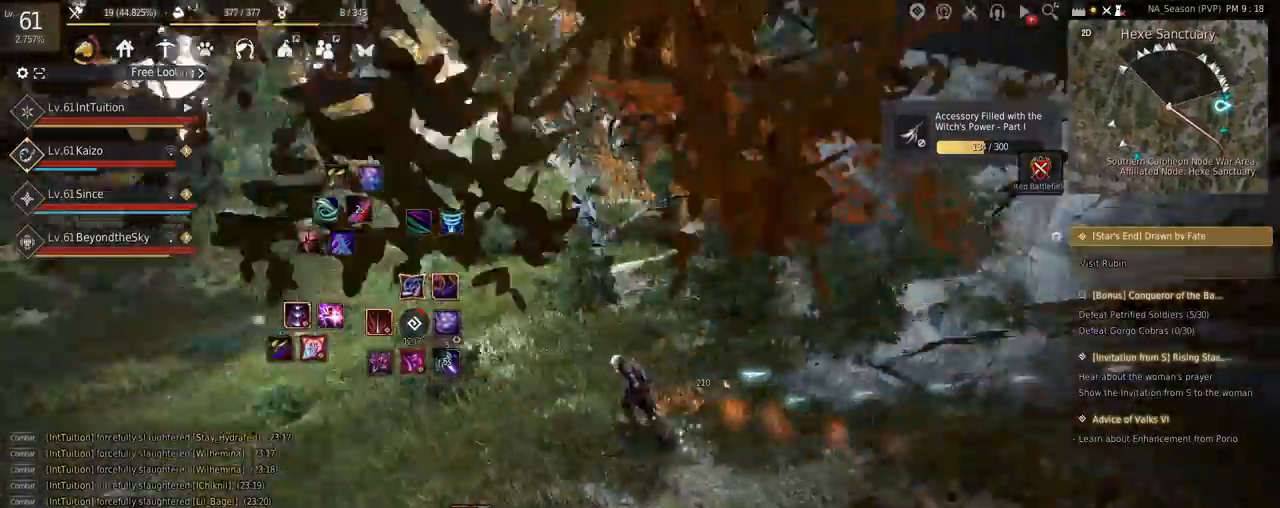
{"keys": ["a", "f", "w"], "mouse": [], "events": [[250, "f", "down"]]}
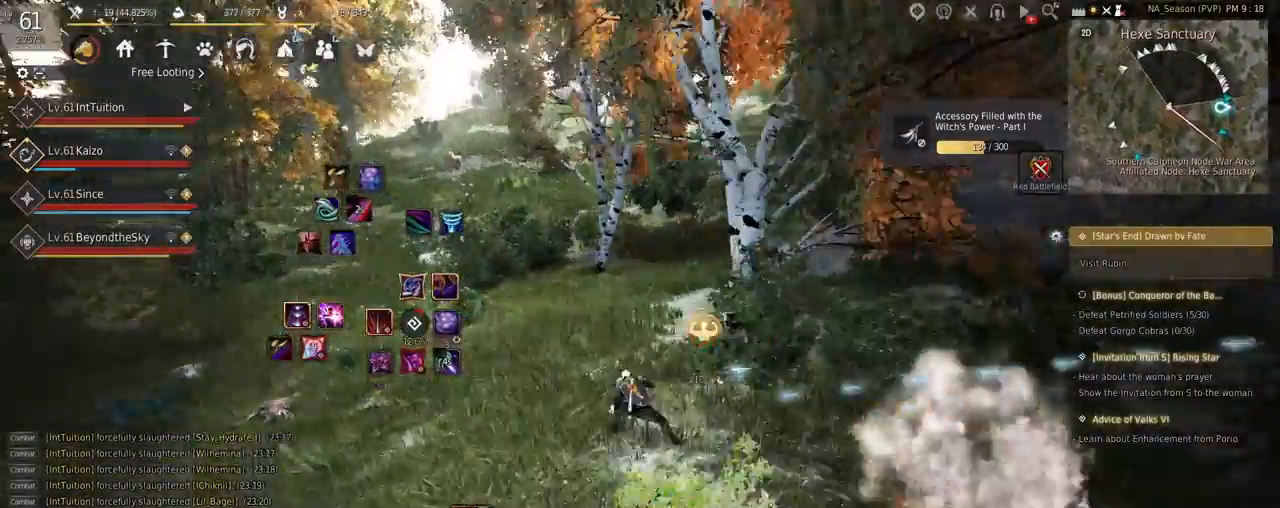
{"keys": ["a", "w"], "mouse": [], "events": [[17, "f", "up"]]}
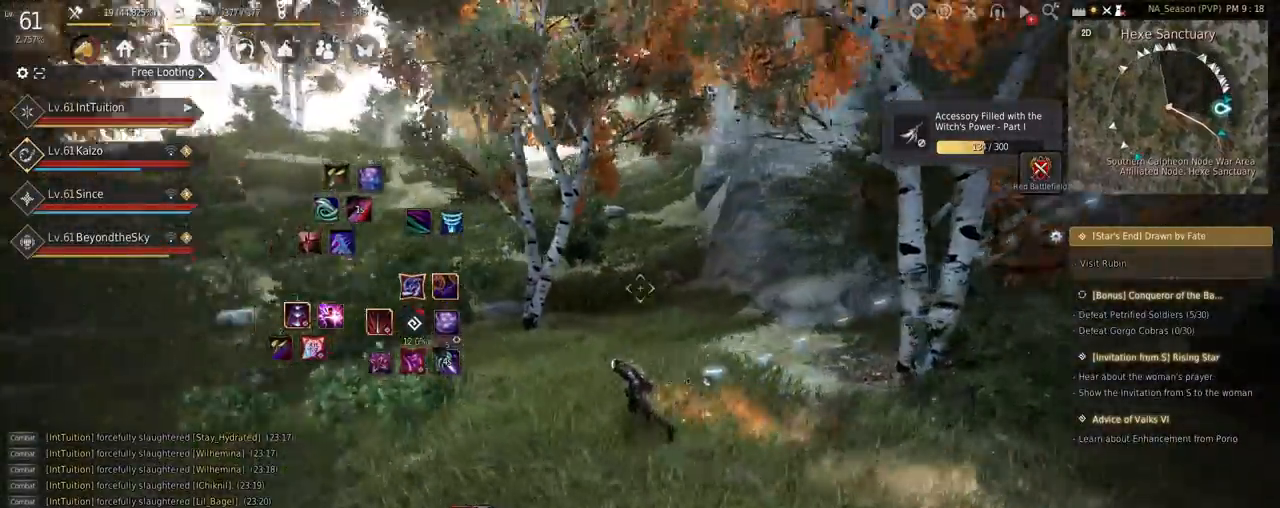
{"keys": ["w"], "mouse": [], "events": [[267, "a", "up"]]}
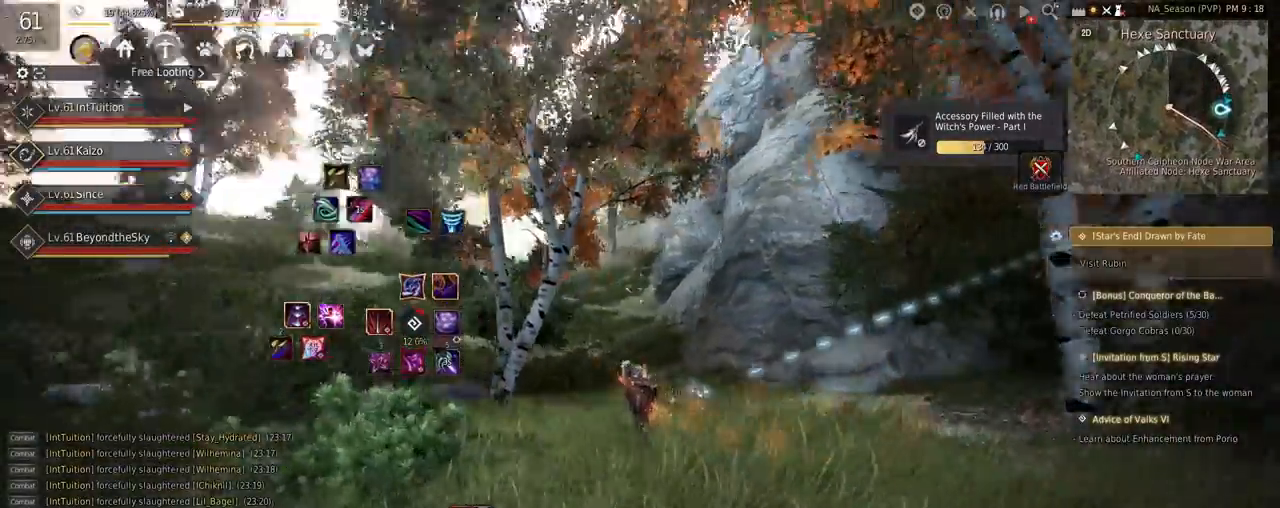
{"keys": ["w"], "mouse": [], "events": [[234, "f", "down"], [367, "f", "up"]]}
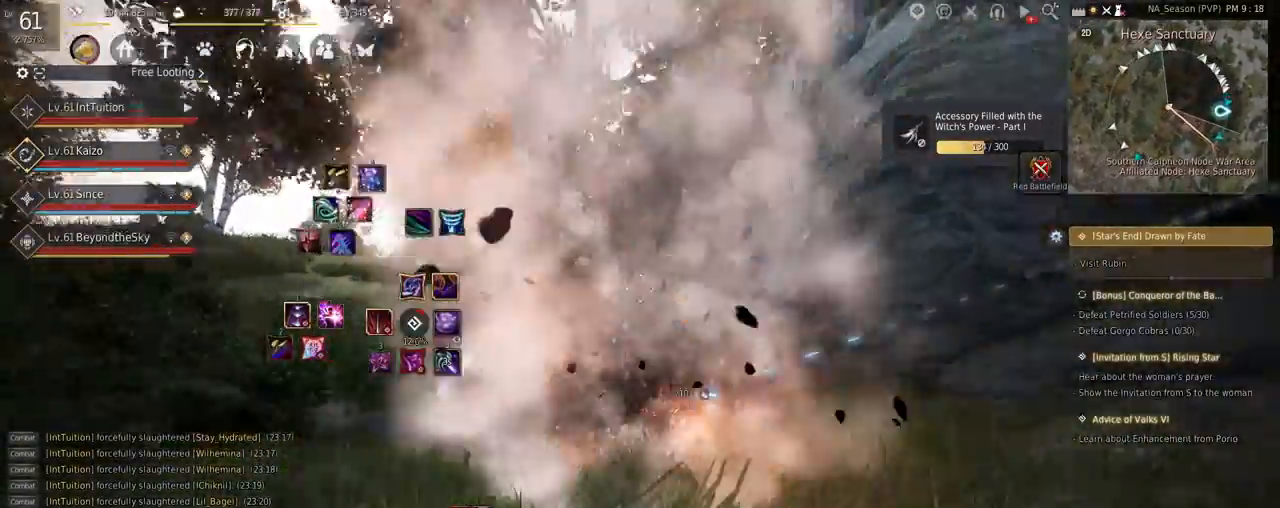
{"keys": ["w"], "mouse": [], "events": []}